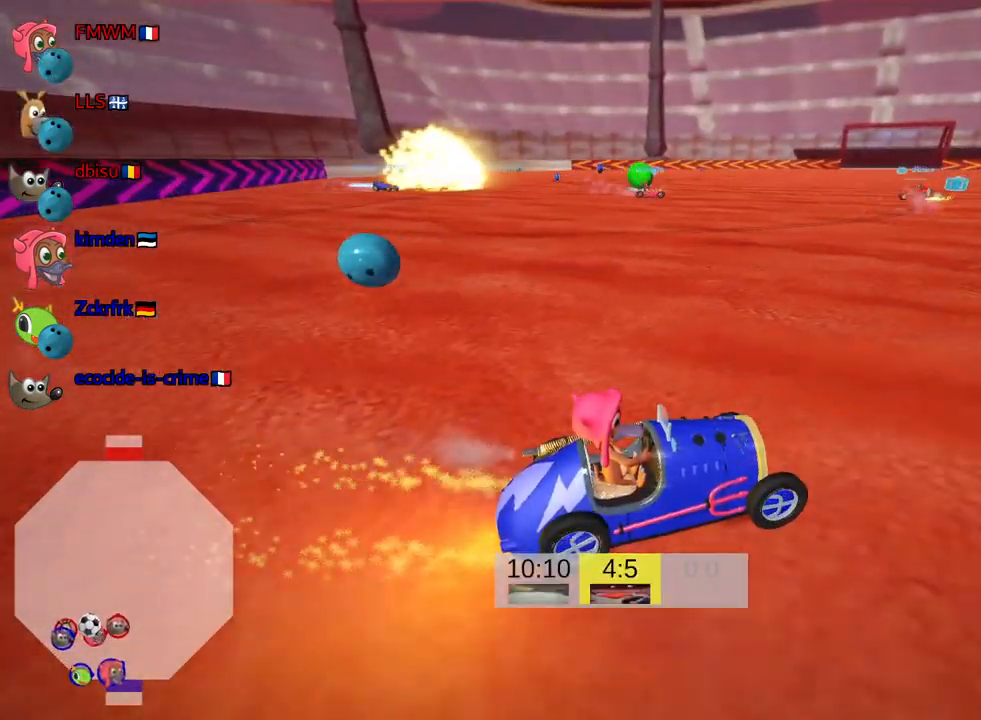
Gameplay with keyboard; each line is a JSON object with the keys held at the frame after it. "events" lists presses ("down") and releases ("up") of "down", "fire", "flag", "left", "look", "nitro", "right", "skid" and "up" between this image and that frame as [ms after this image, input, new state], when the widget could be followed in between. No other keys are recorded. Mouse input is not recorded. Key names are as the overlay labels them; some are game actions (e.g. jump) rather than physical keys.
{"keys": ["look"], "events": [[50, "down", "up"]]}
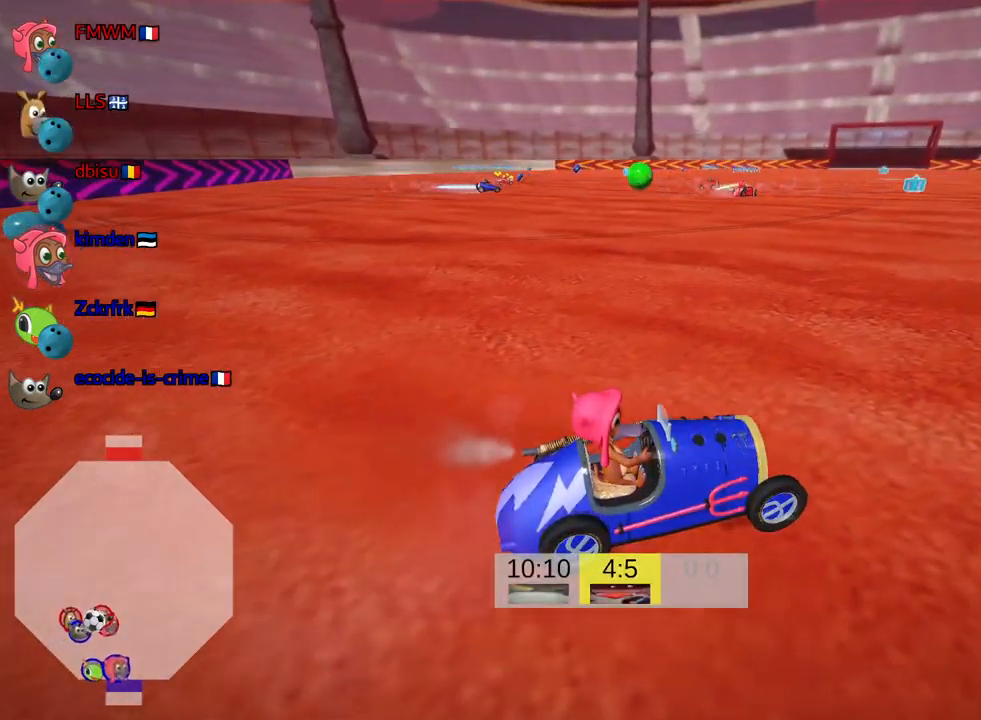
{"keys": ["look"], "events": [[333, "down", "down"], [483, "down", "up"]]}
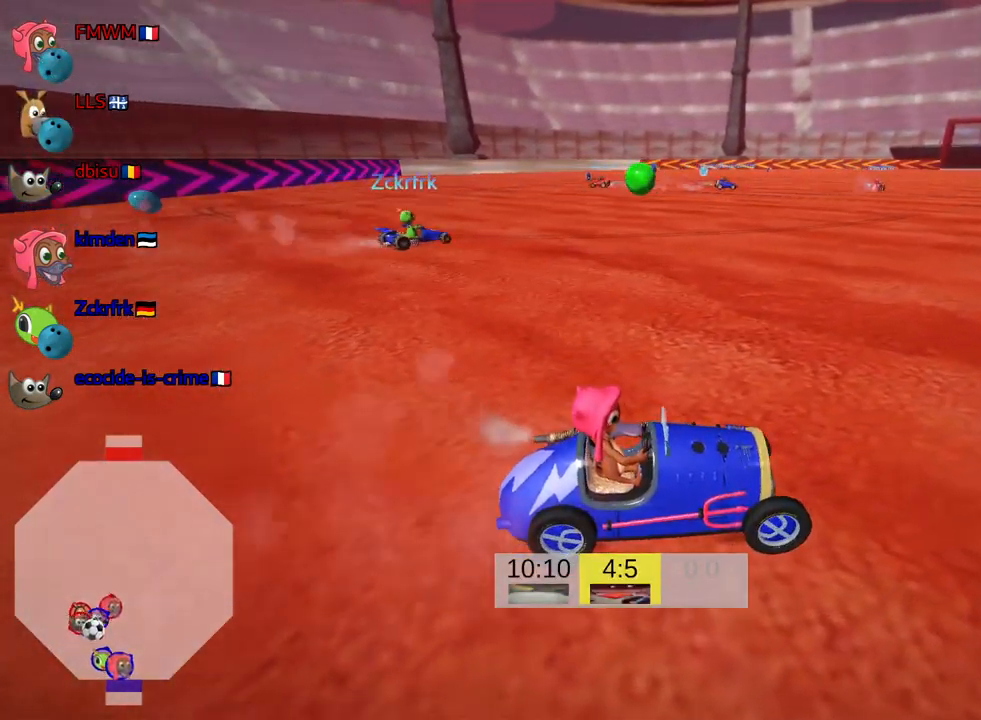
{"keys": ["look"], "events": [[33, "down", "down"], [500, "down", "up"]]}
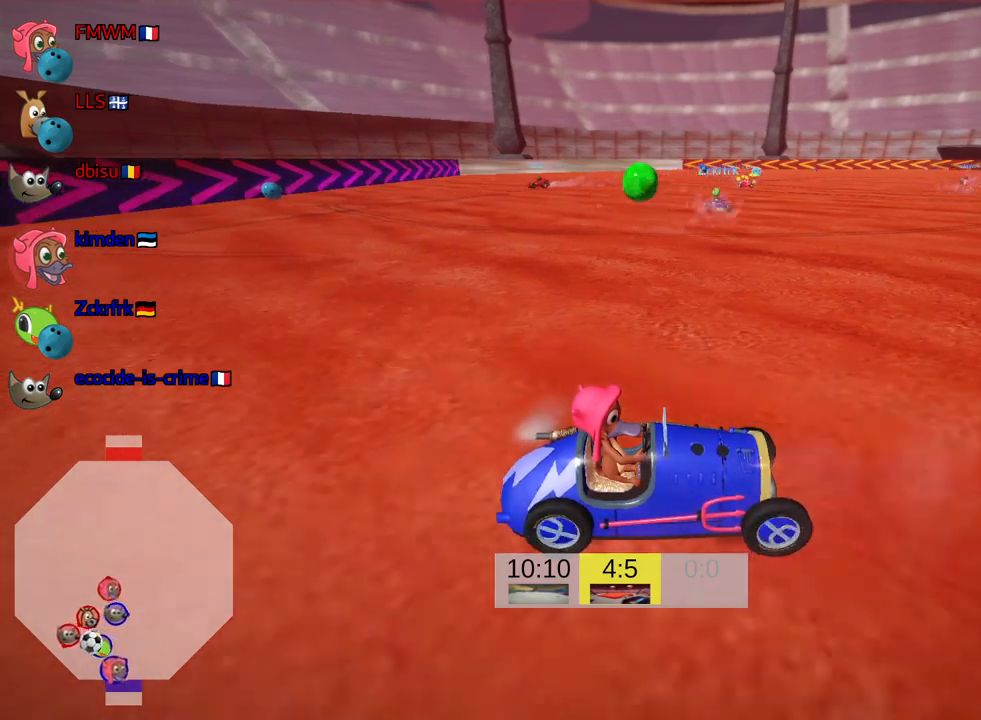
{"keys": ["look"], "events": [[217, "up", "down"], [367, "up", "up"]]}
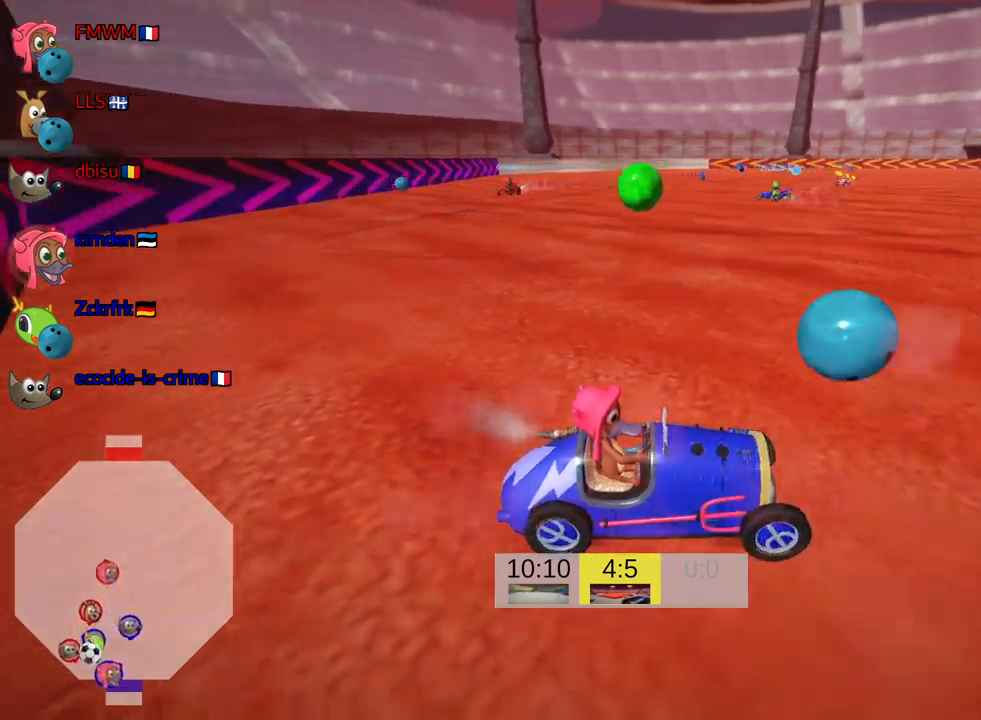
{"keys": ["look"], "events": [[383, "down", "down"], [483, "down", "up"]]}
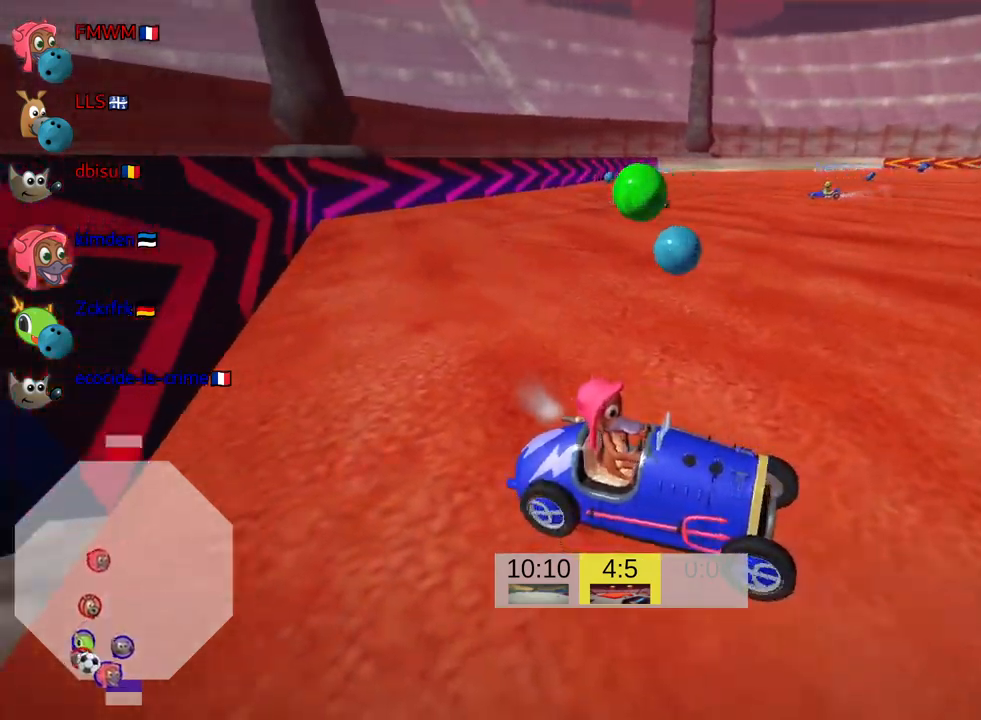
{"keys": ["look"], "events": []}
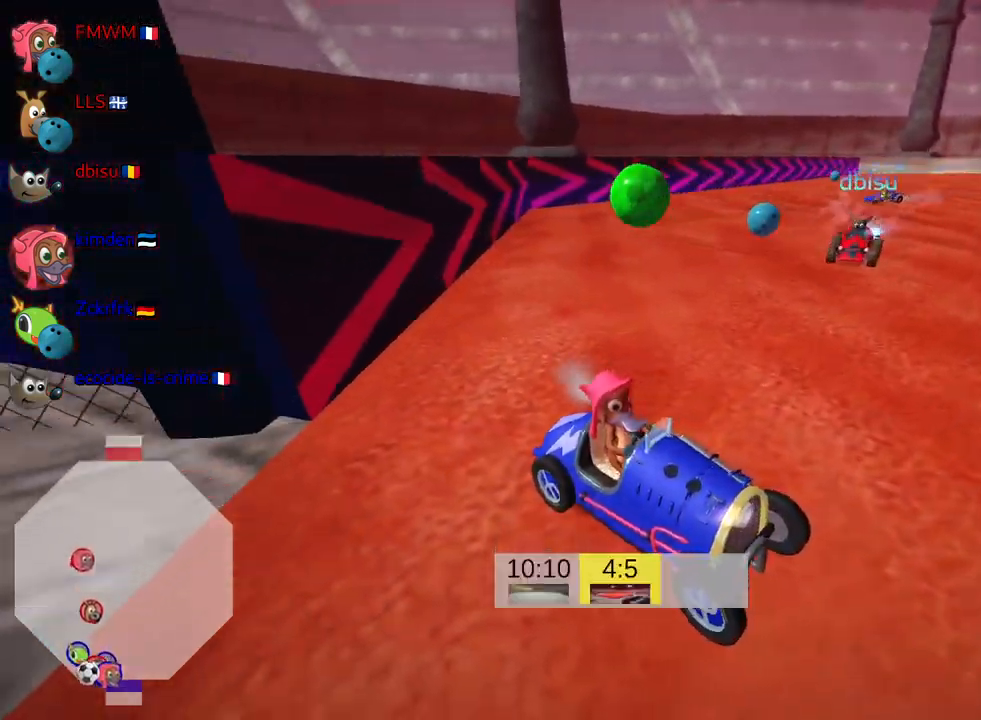
{"keys": ["down", "look"], "events": [[450, "down", "down"]]}
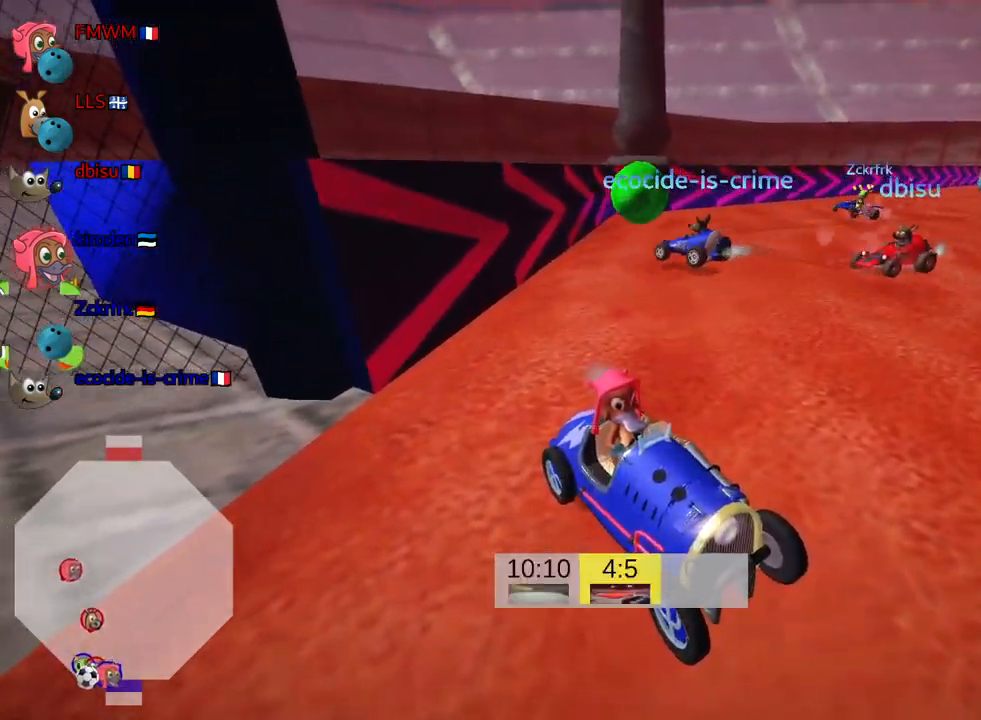
{"keys": ["look"], "events": [[150, "down", "up"]]}
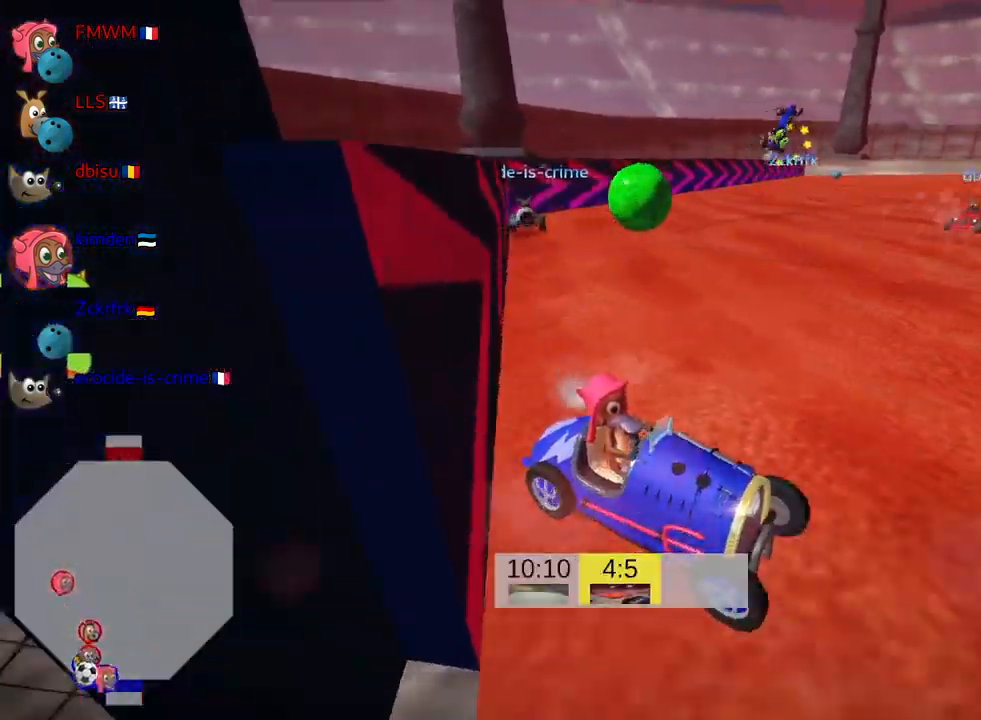
{"keys": ["look"], "events": [[383, "up", "down"], [500, "up", "up"]]}
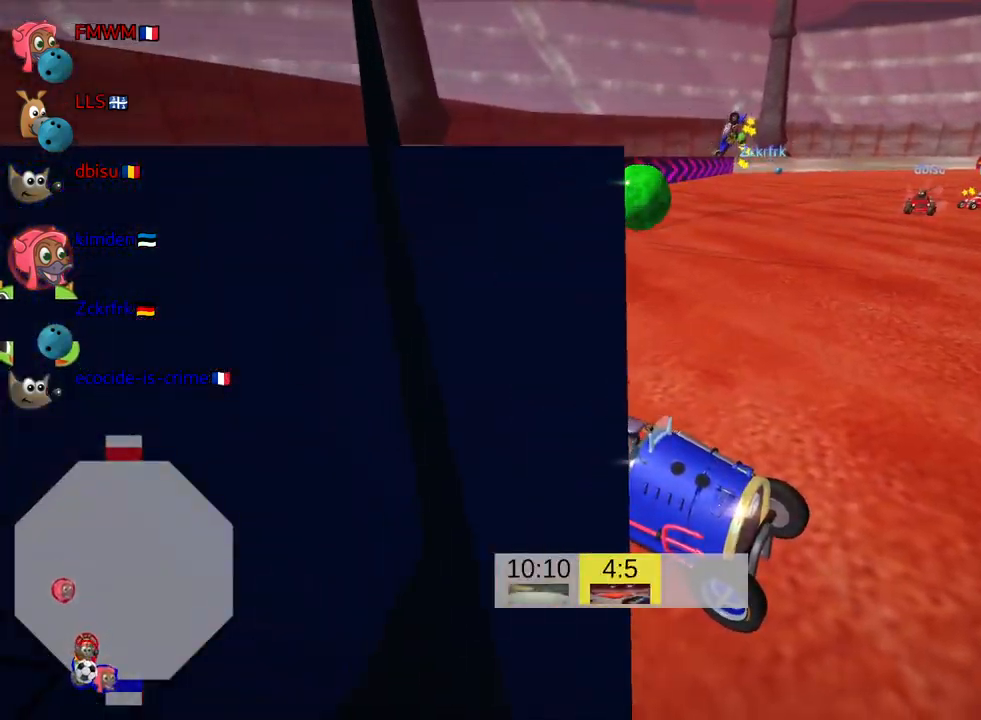
{"keys": ["look"], "events": []}
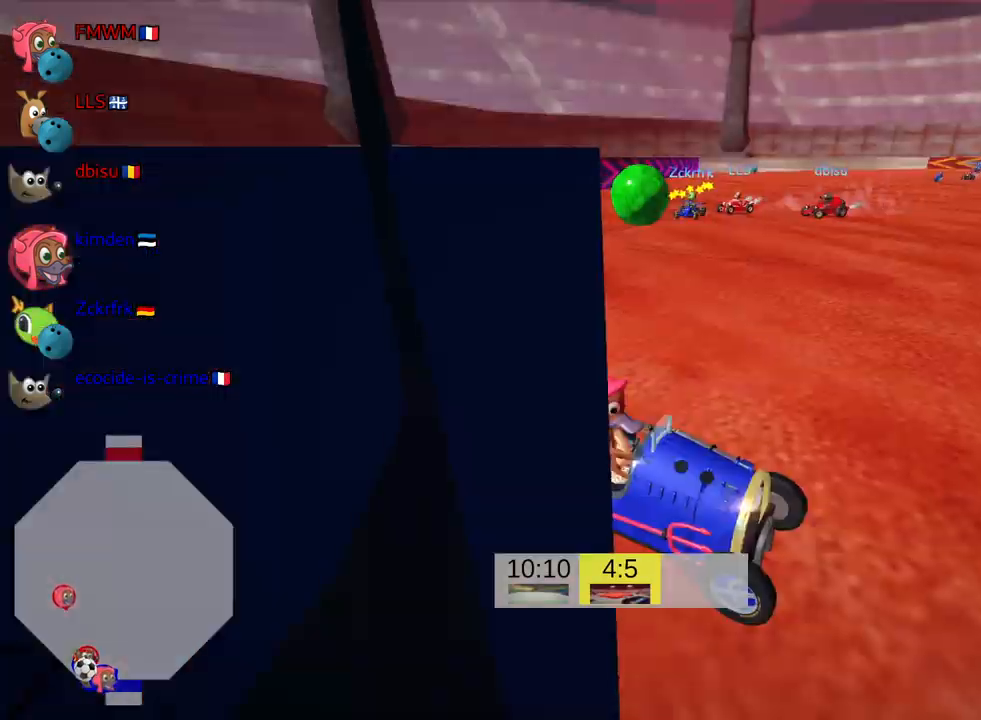
{"keys": ["look"], "events": []}
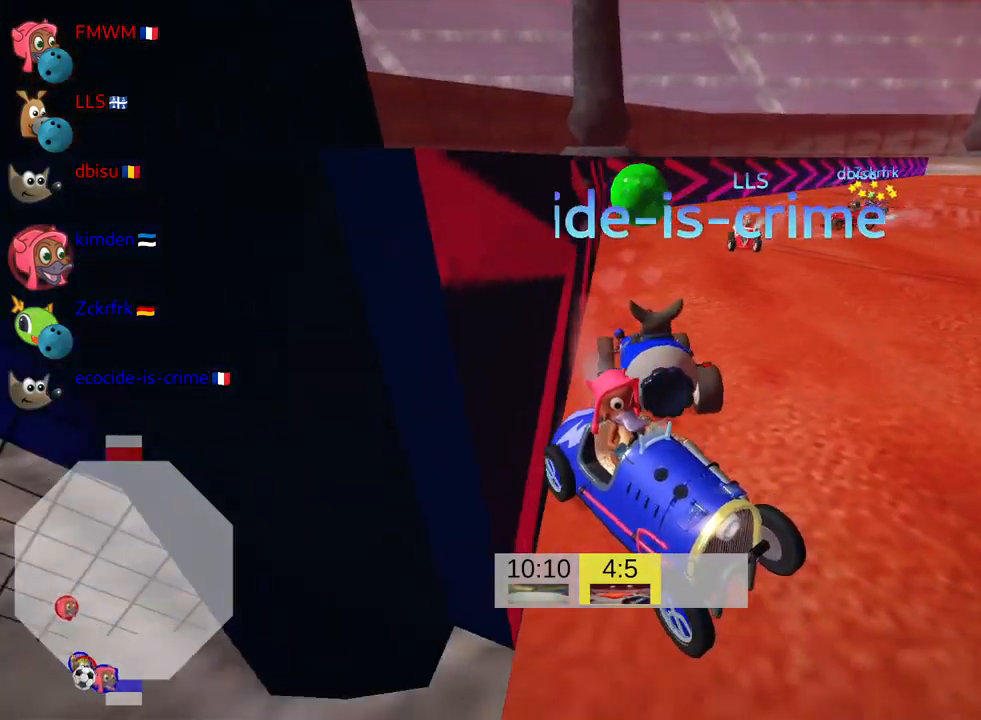
{"keys": ["look"], "events": []}
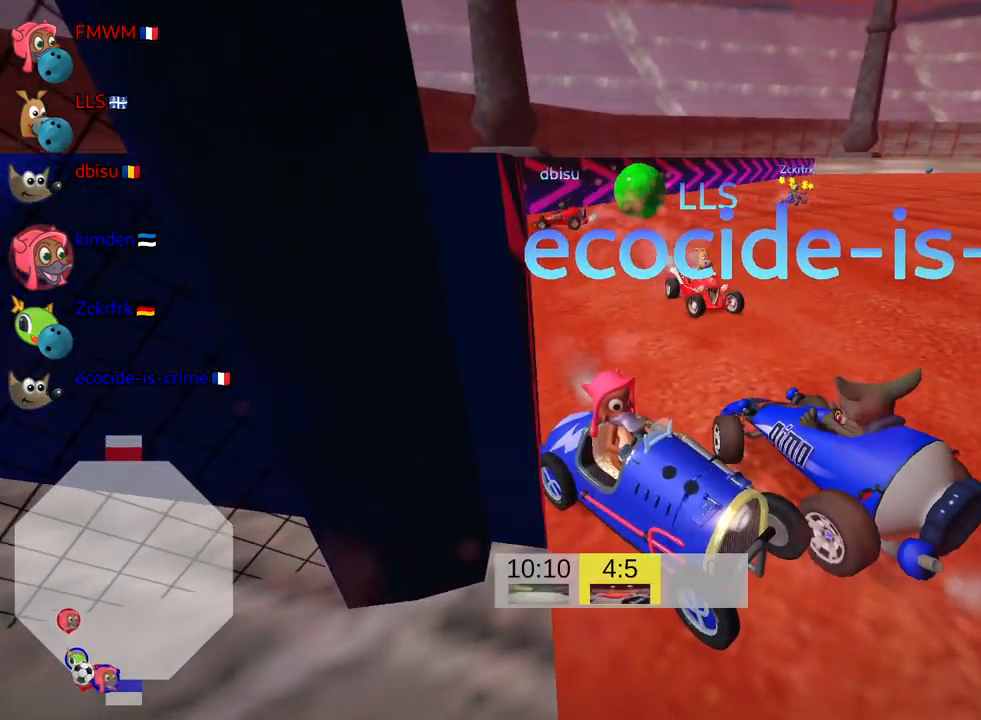
{"keys": ["look"], "events": []}
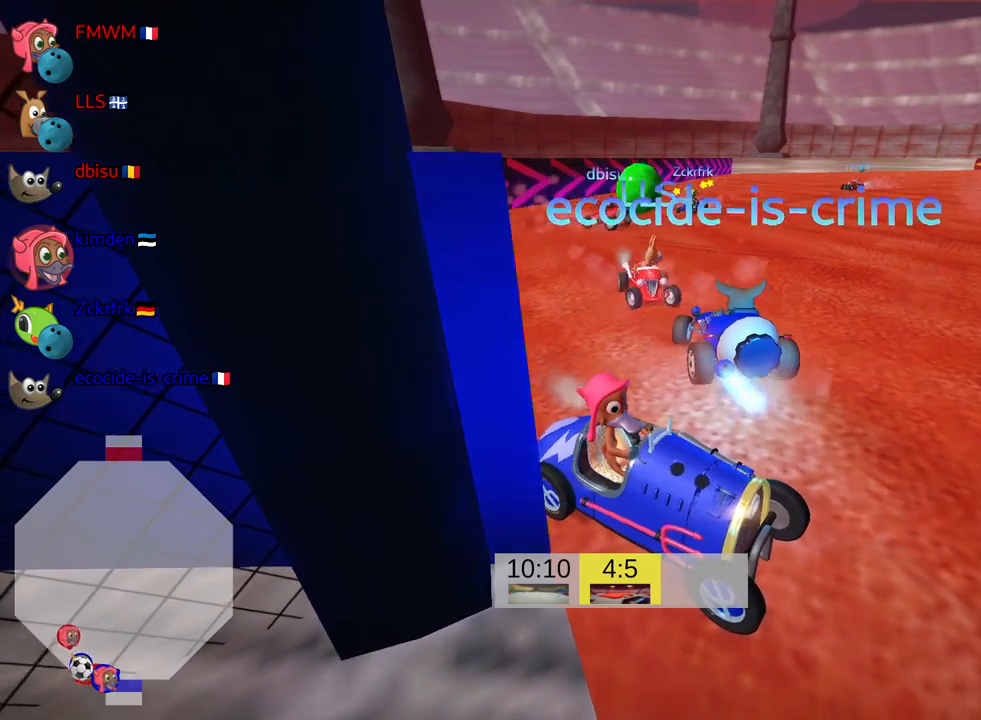
{"keys": ["look"], "events": []}
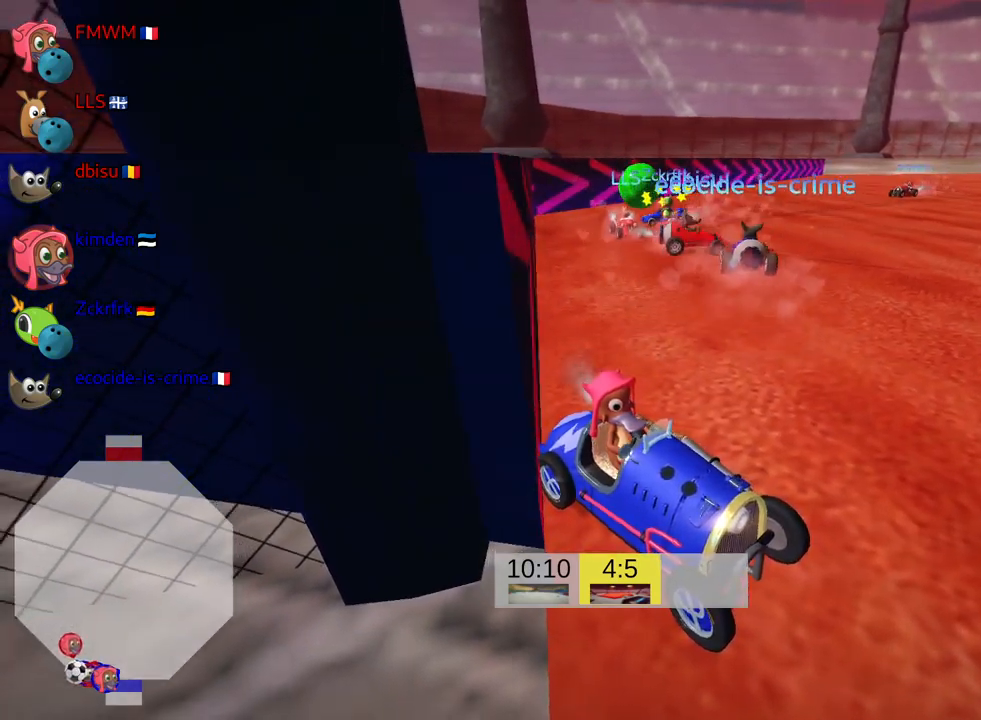
{"keys": ["look"], "events": []}
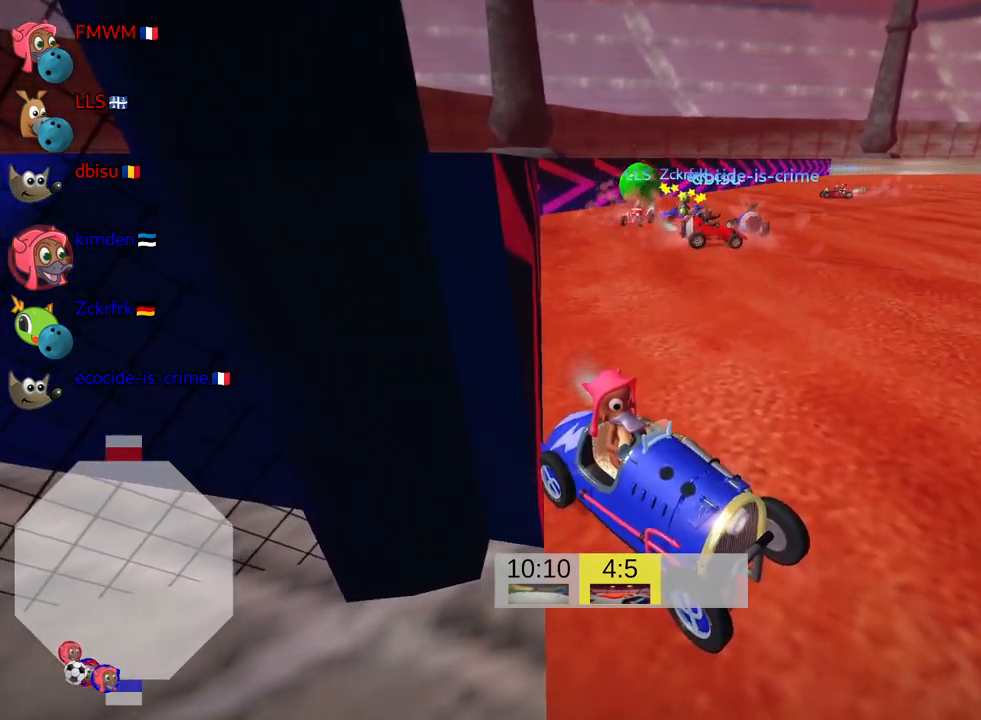
{"keys": ["look"], "events": []}
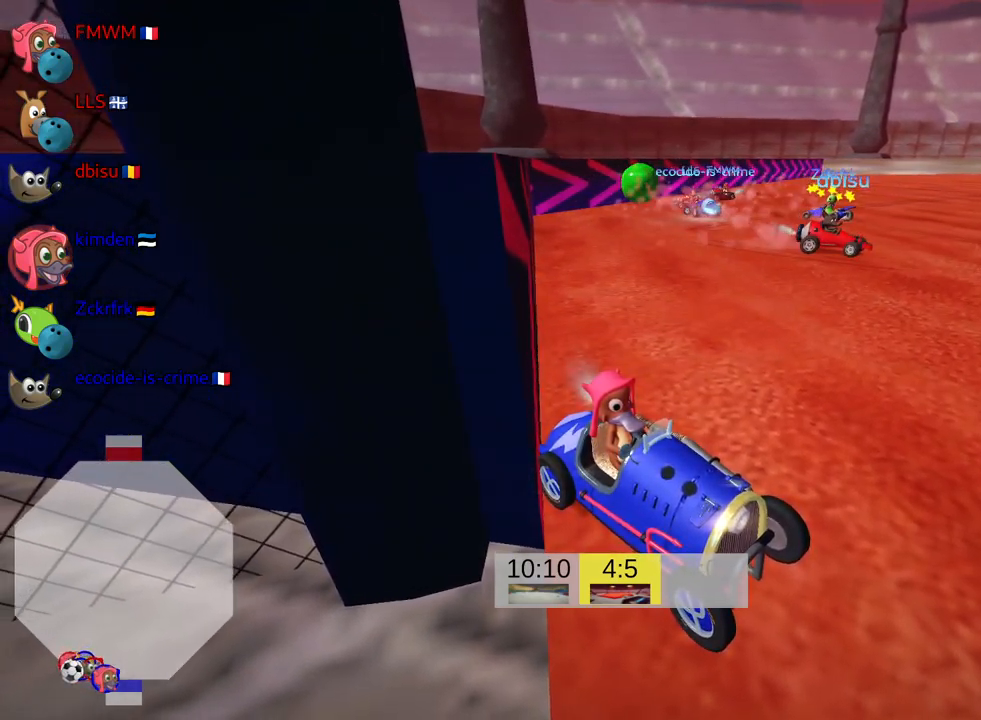
{"keys": ["look"], "events": []}
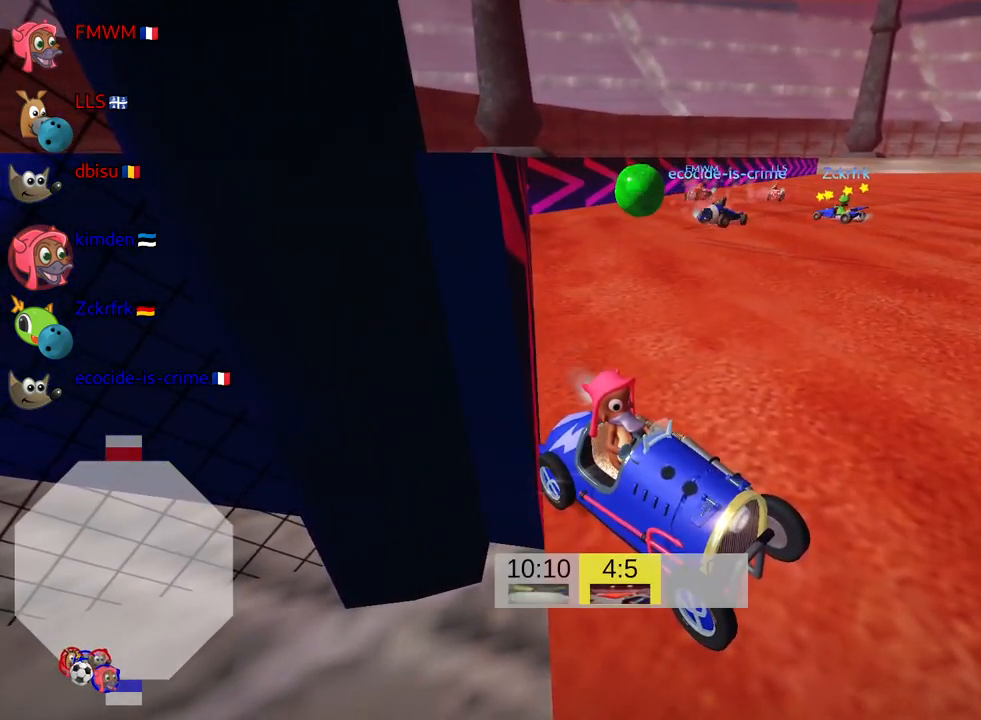
{"keys": ["look"], "events": []}
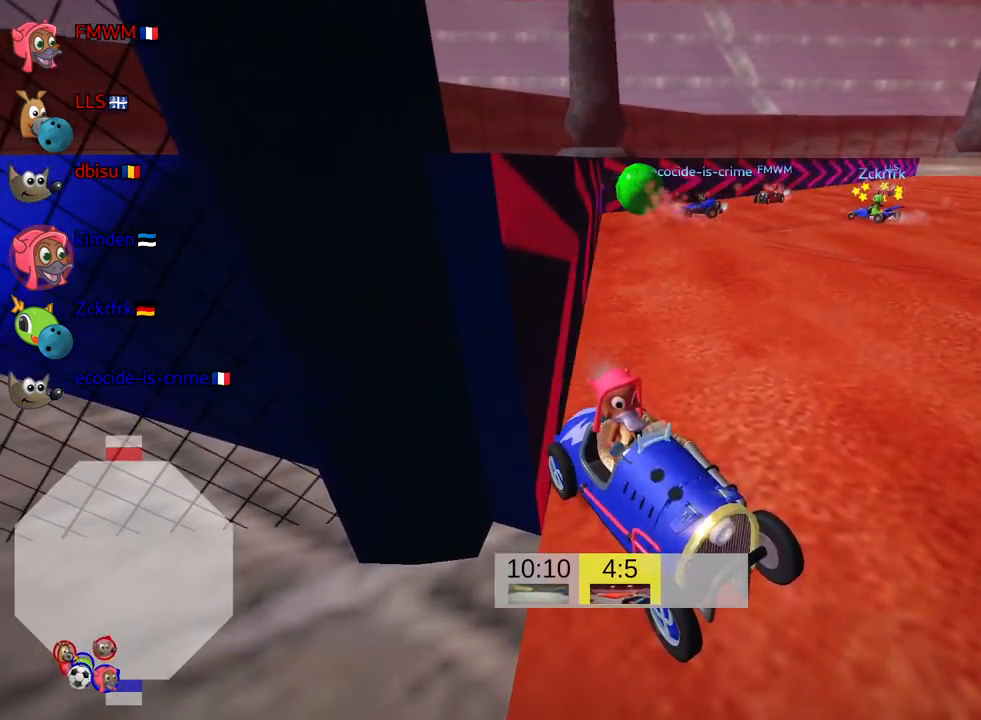
{"keys": ["look"], "events": []}
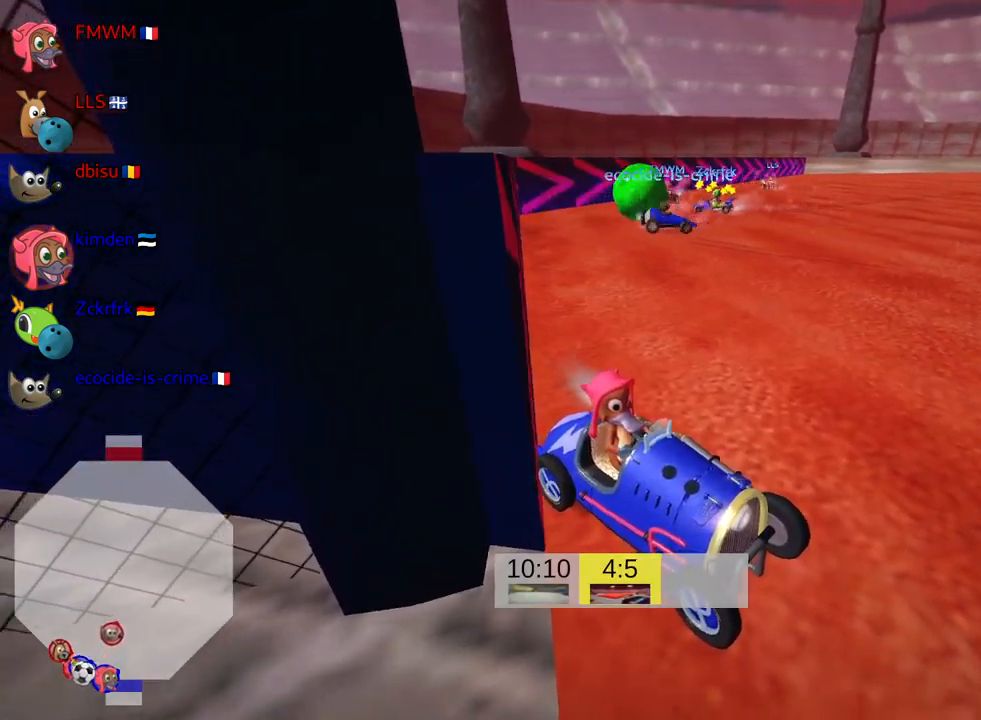
{"keys": ["look"], "events": []}
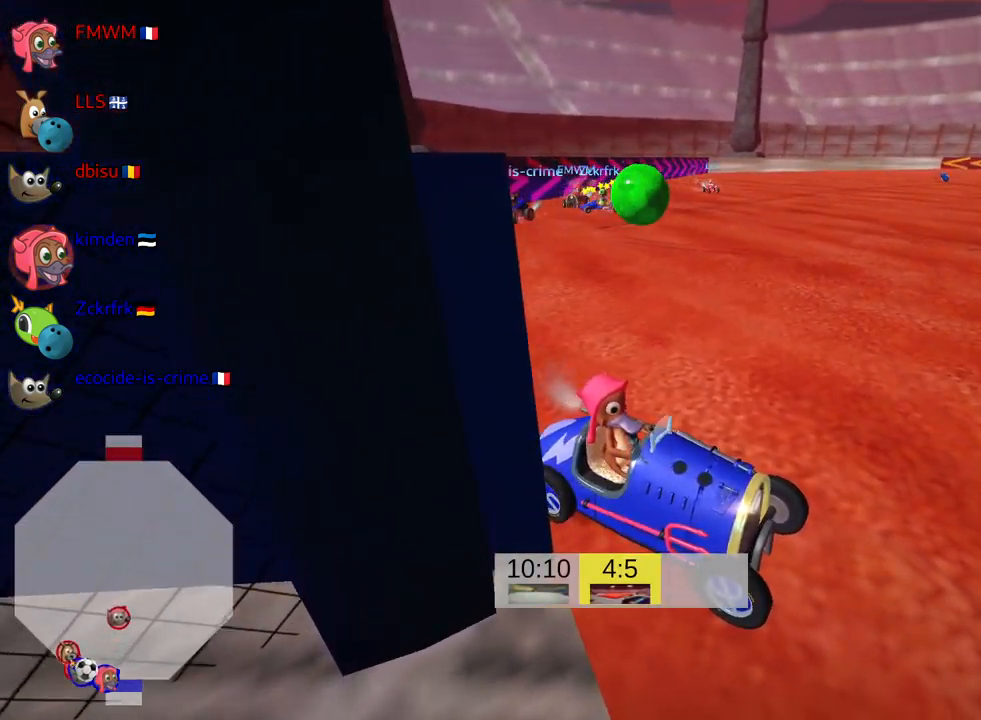
{"keys": ["look"], "events": []}
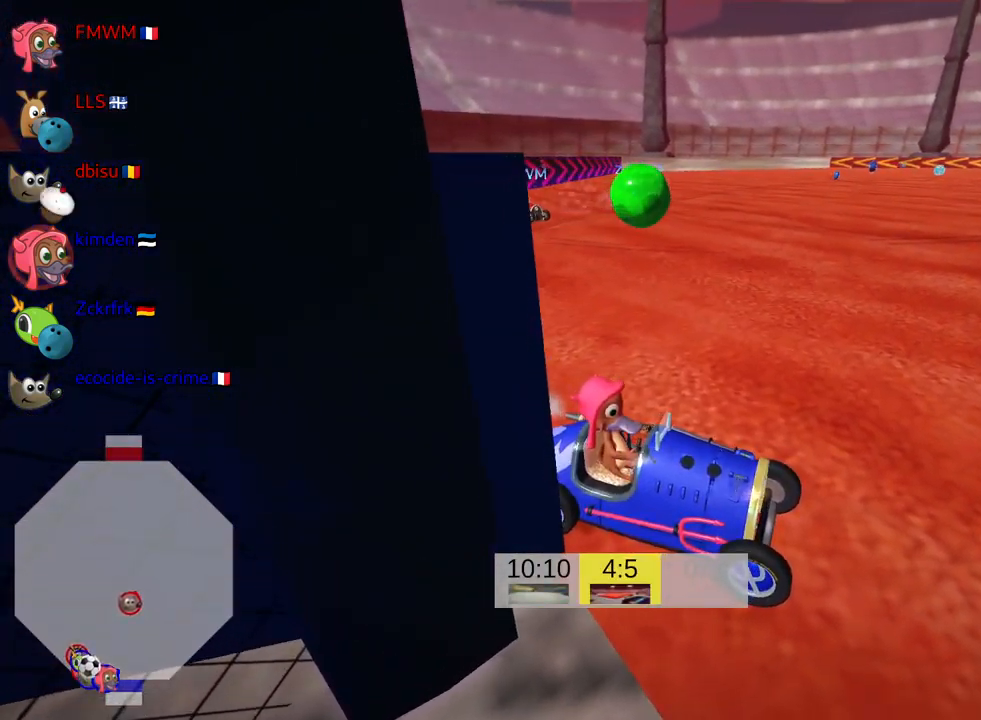
{"keys": ["look"], "events": []}
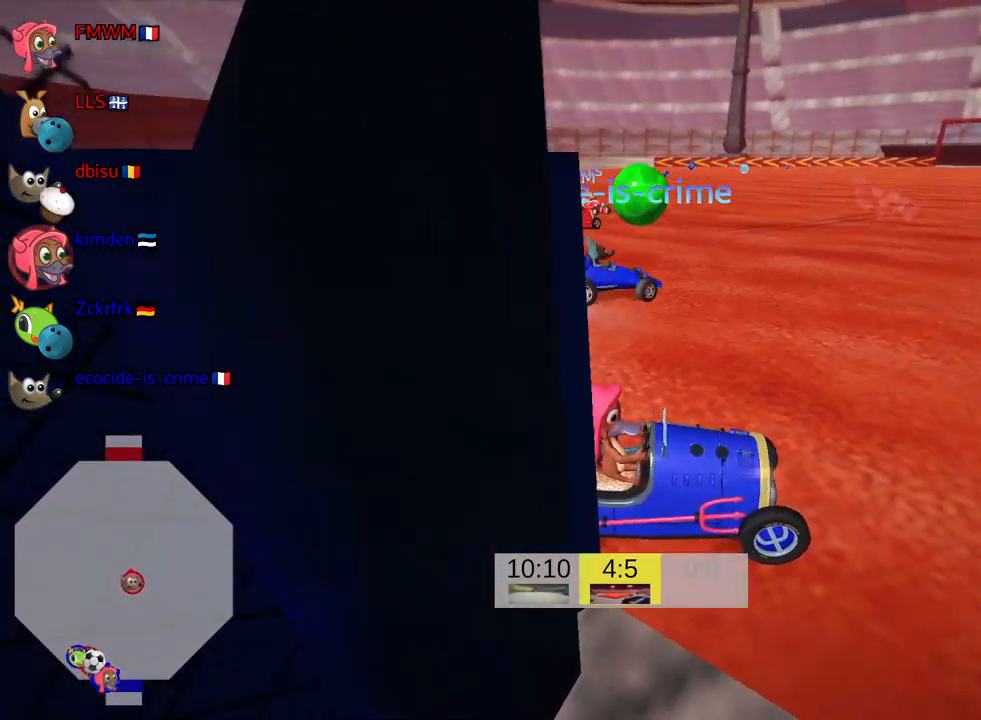
{"keys": ["look", "up"], "events": [[233, "up", "down"]]}
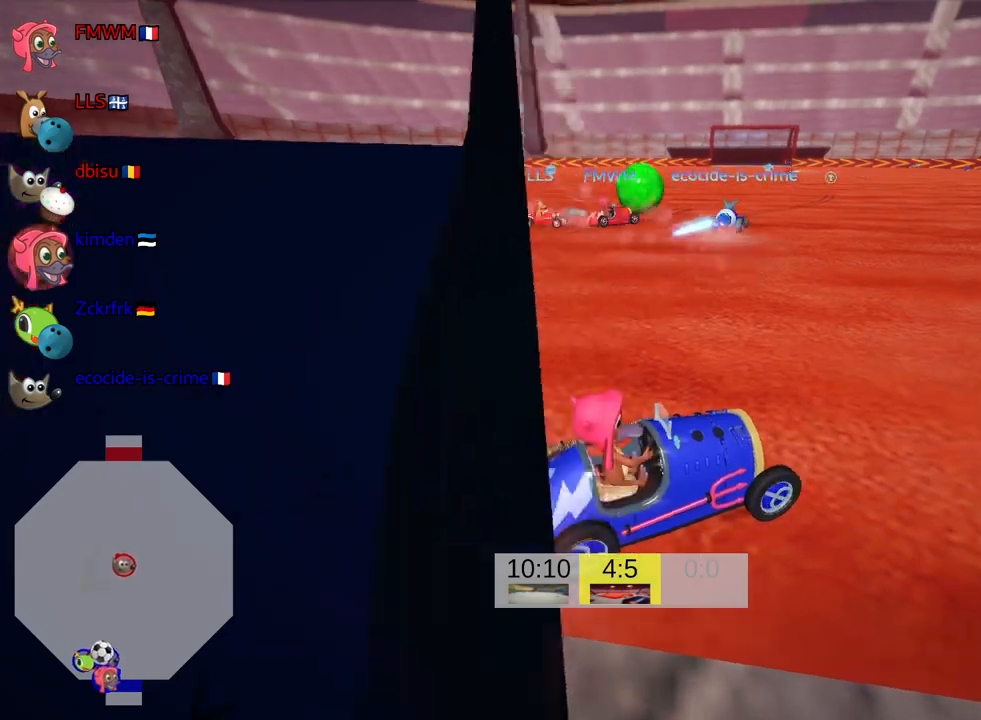
{"keys": ["look", "up"], "events": []}
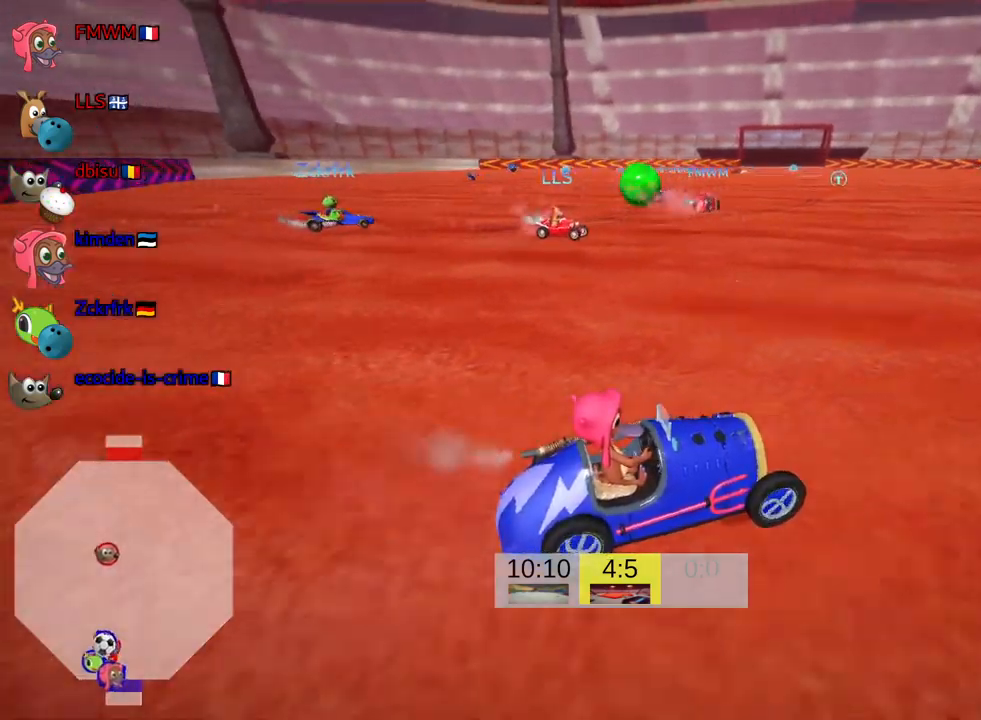
{"keys": ["left", "nitro", "skid", "up"], "events": [[166, "left", "down"], [183, "look", "up"], [300, "skid", "down"], [416, "nitro", "down"]]}
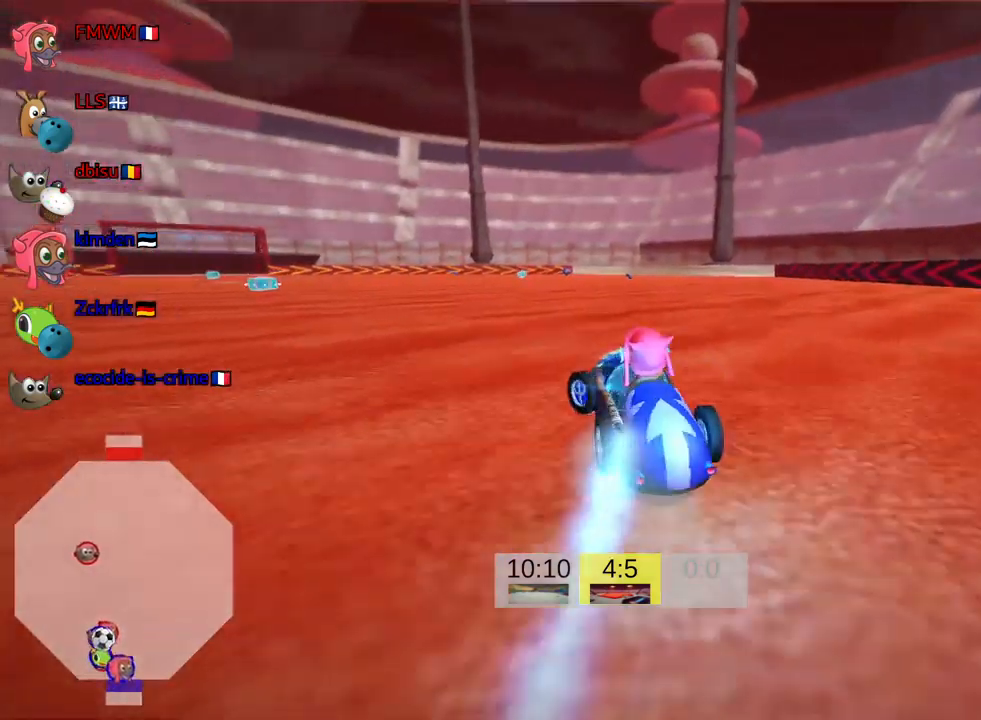
{"keys": ["left", "up"], "events": [[150, "nitro", "up"], [366, "skid", "up"]]}
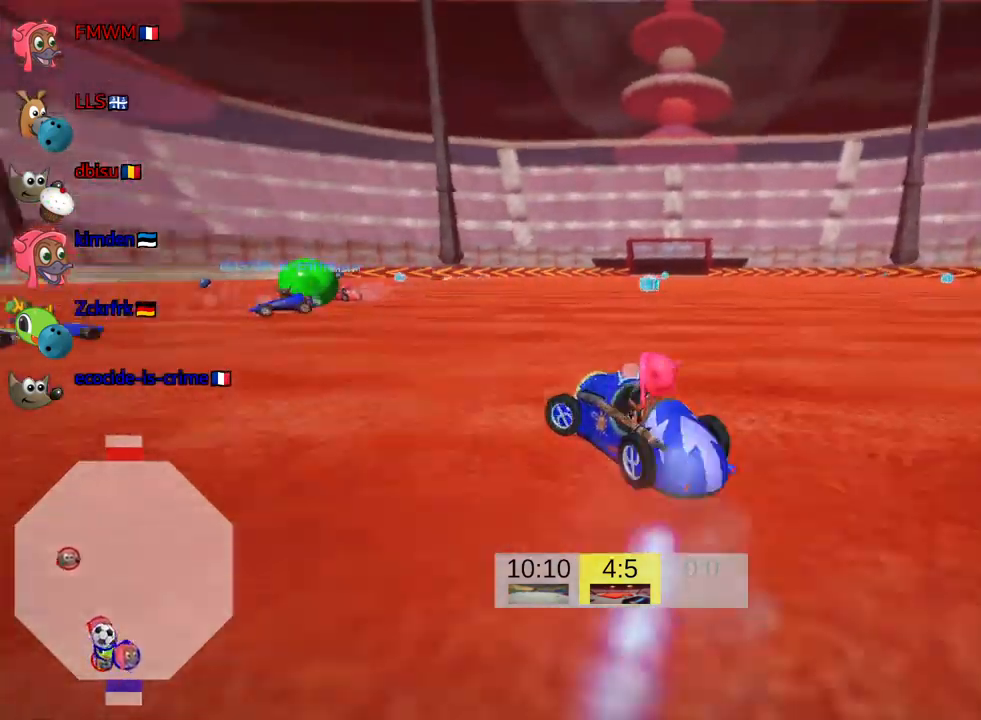
{"keys": ["up"], "events": [[50, "left", "up"]]}
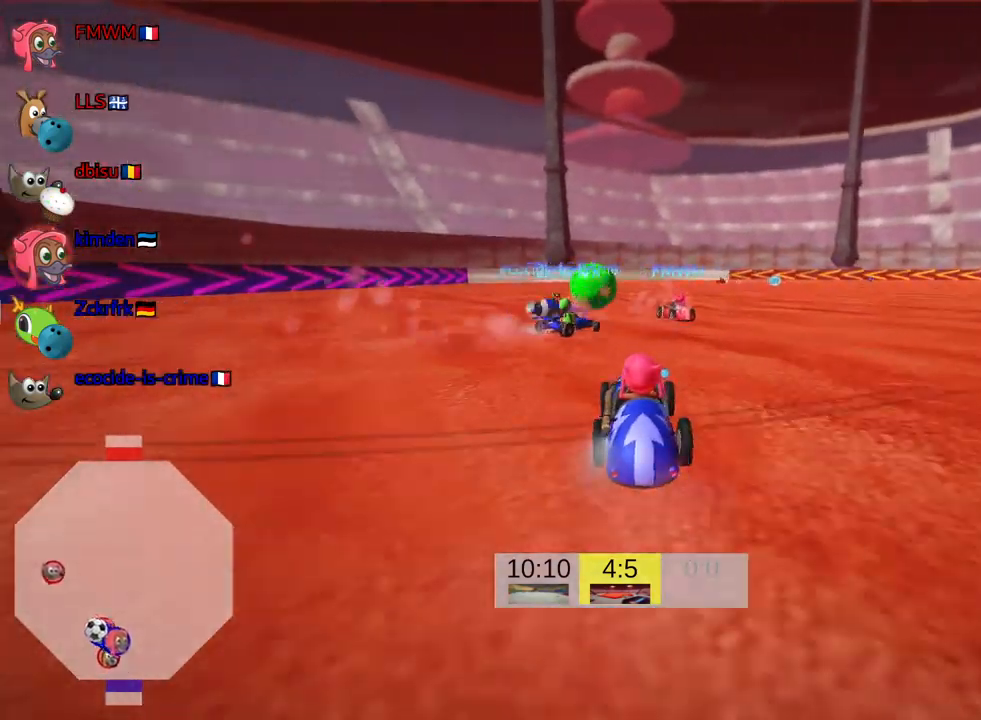
{"keys": ["up"], "events": [[66, "left", "down"], [283, "left", "up"]]}